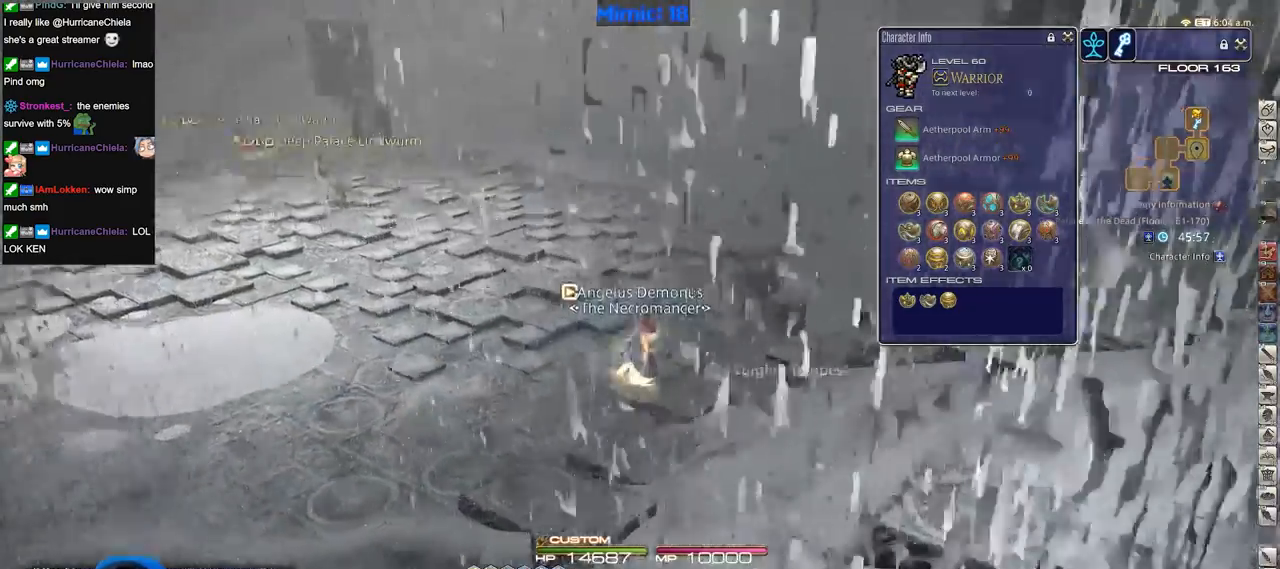
Gameplay with keyboard; each line is a JSON object with the keys held at the frame after it. "events" lists presses ("down") and releases ("up") of ".", "/", "0", "1", "2", "3", "4", "5", "6", "7", "8", "9", "a", "alt_l", "alt_r", "b", "backslash", "backspace", "c", "caps_lock", "comma", "ctrl_l", "ctrl_r", "d", "down", "e", "equals", "escape", "f", "f1", "f10", "f11", "f12", "f2", "f3", "f4", "f5", "f6", "f7", "f8", "f9", "g", "h", "i", "j", "k", "l", "lbracket", "left", "m", "minus", "n", "o", "p", "q", "quote", "r", "rbracket", "return", "right", "s", "semicolon", "shift_l", "shift_r", "space", "super", "t", "tab", "tilde", "u", "up", "v", "w", "x", "y" and "z" between this image and that frame as [ms after this image, input, new state], when the widget could be followed in between. No other keys are recorded. Mouse input is not recorded.
{"keys": ["w"], "events": [[33, "rbracket", "down"], [166, "rbracket", "up"], [267, "d", "up"]]}
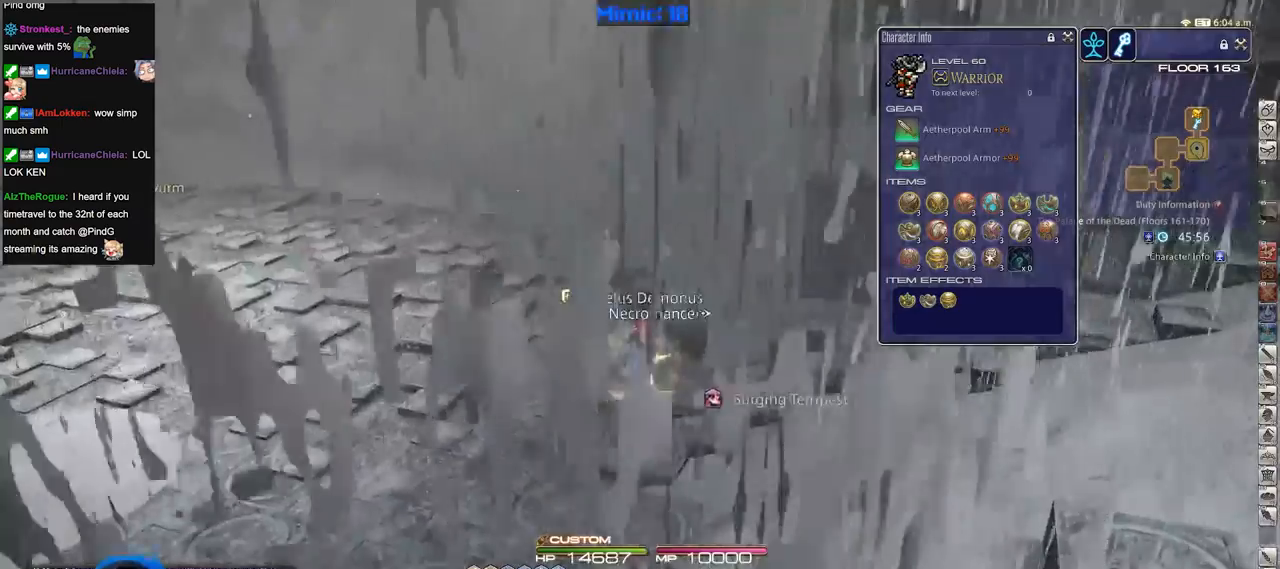
{"keys": ["p", "w"], "events": [[417, "p", "down"]]}
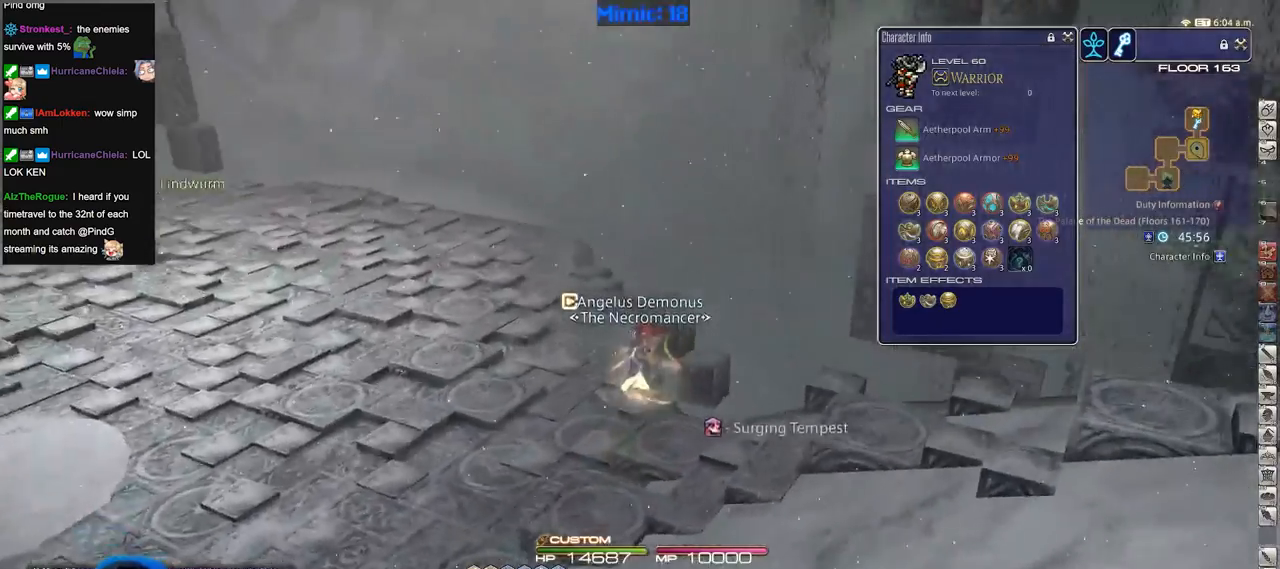
{"keys": ["w"], "events": [[33, "p", "up"]]}
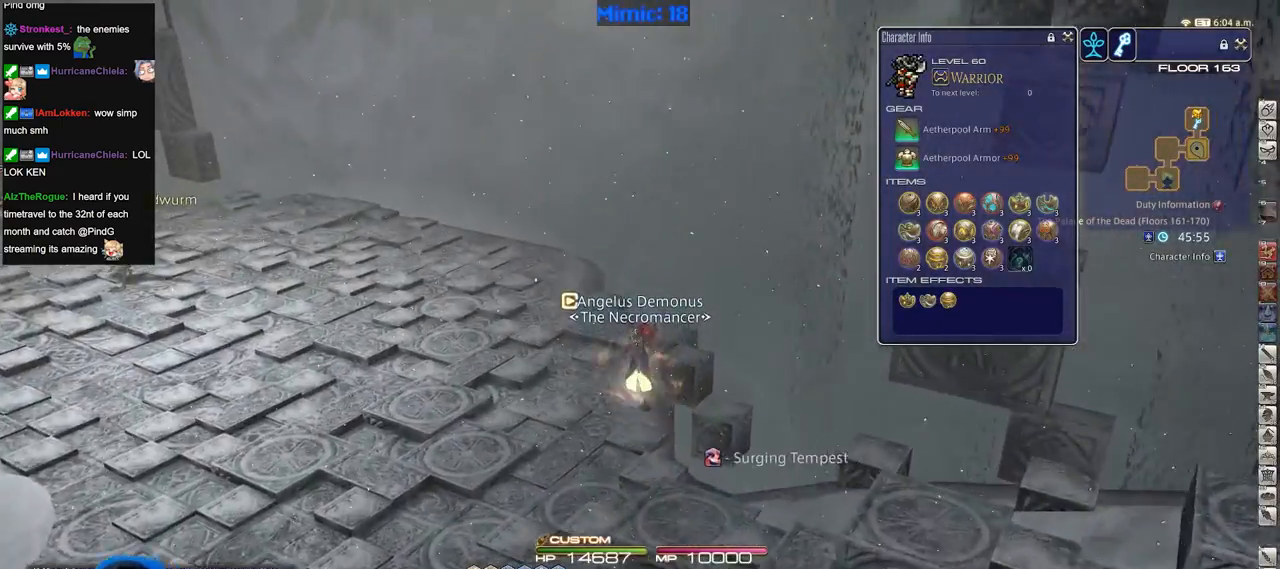
{"keys": ["w"], "events": []}
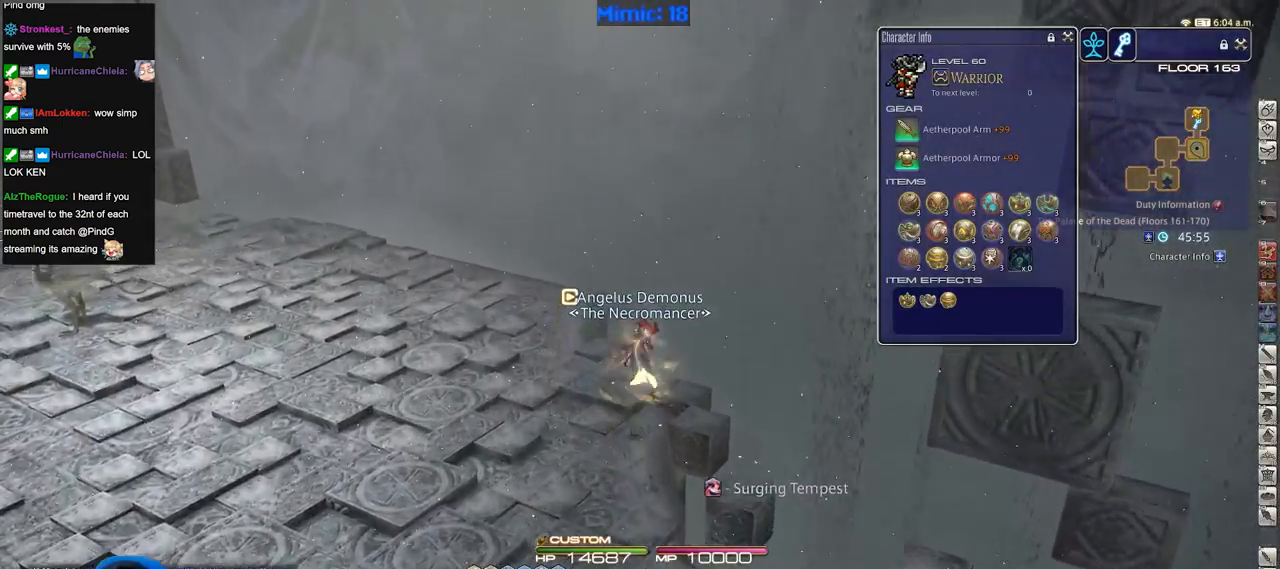
{"keys": ["p", "w"], "events": [[67, "p", "down"], [117, "minus", "down"], [200, "minus", "up"]]}
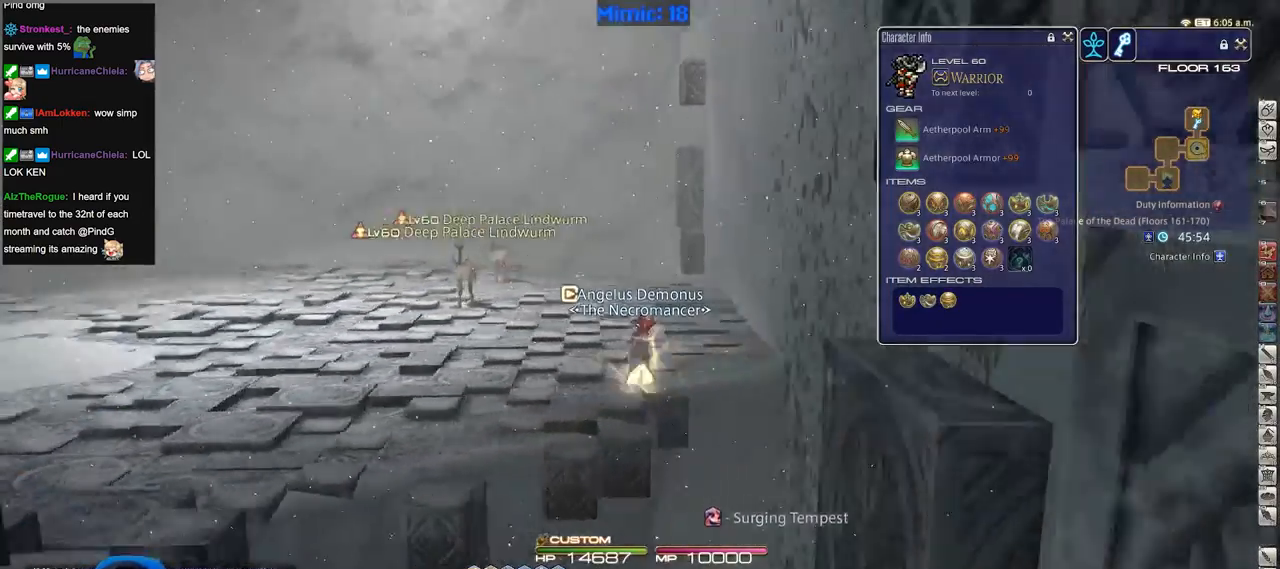
{"keys": ["d", "p", "s"], "events": [[34, "d", "down"], [167, "w", "up"], [451, "s", "down"]]}
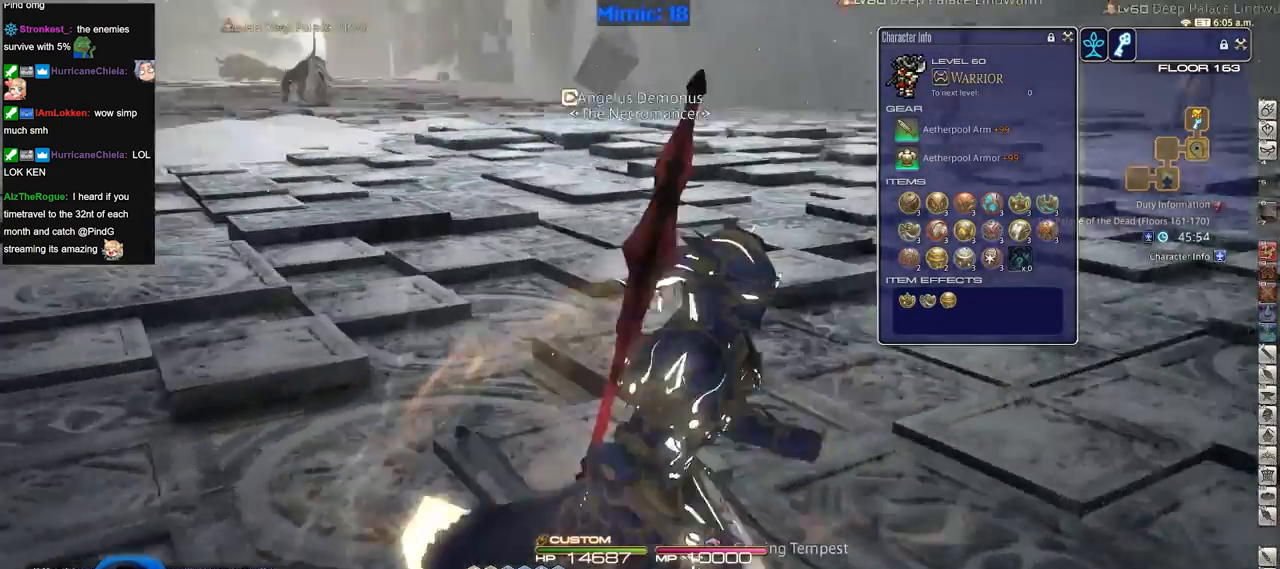
{"keys": ["s"], "events": [[50, "minus", "down"], [100, "d", "up"], [150, "minus", "up"], [150, "p", "up"]]}
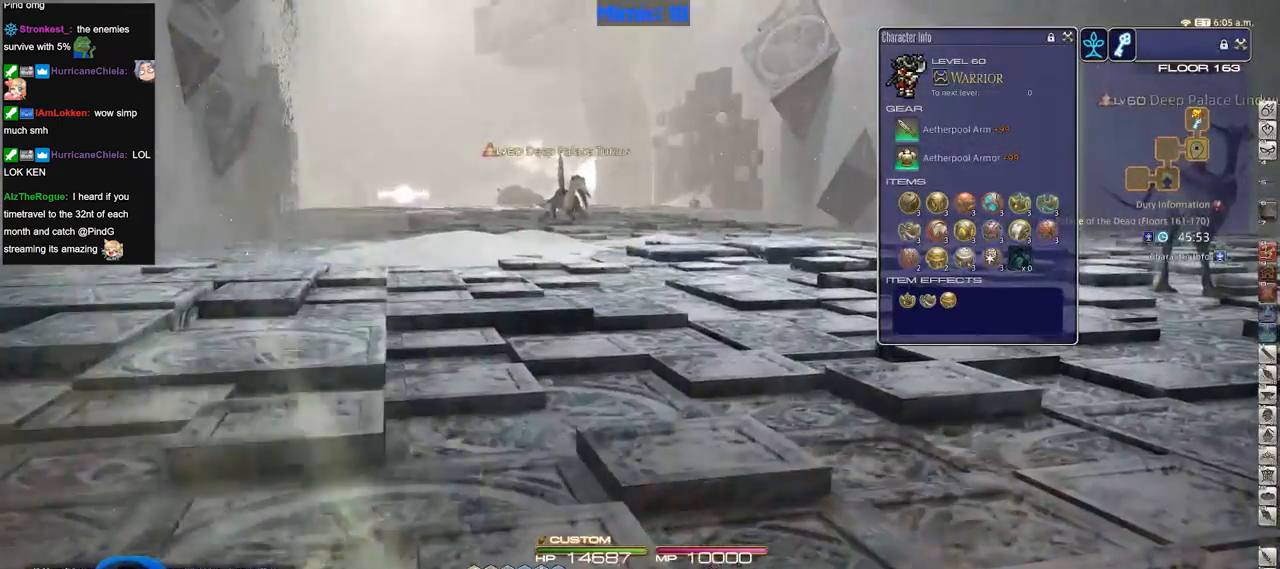
{"keys": [], "events": [[50, "s", "up"]]}
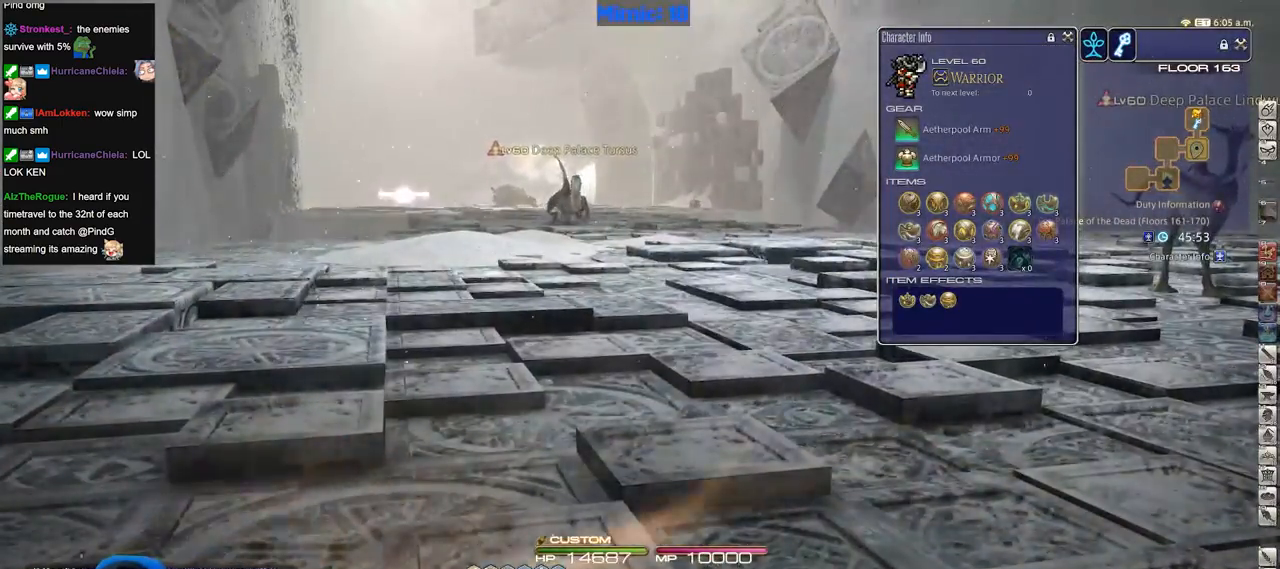
{"keys": [], "events": []}
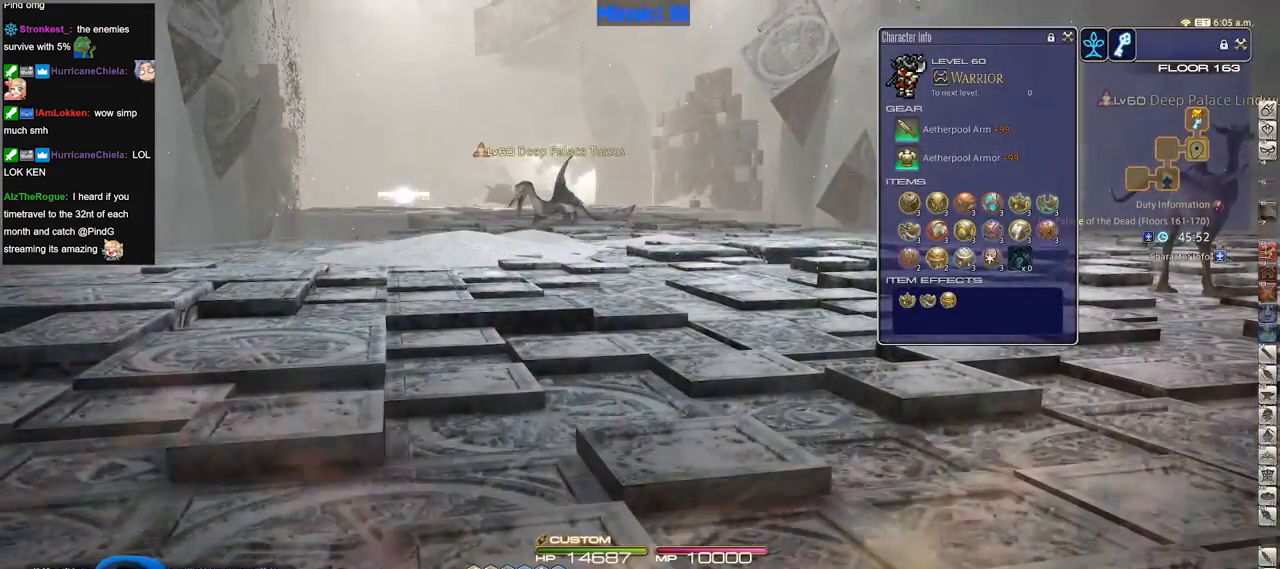
{"keys": [], "events": []}
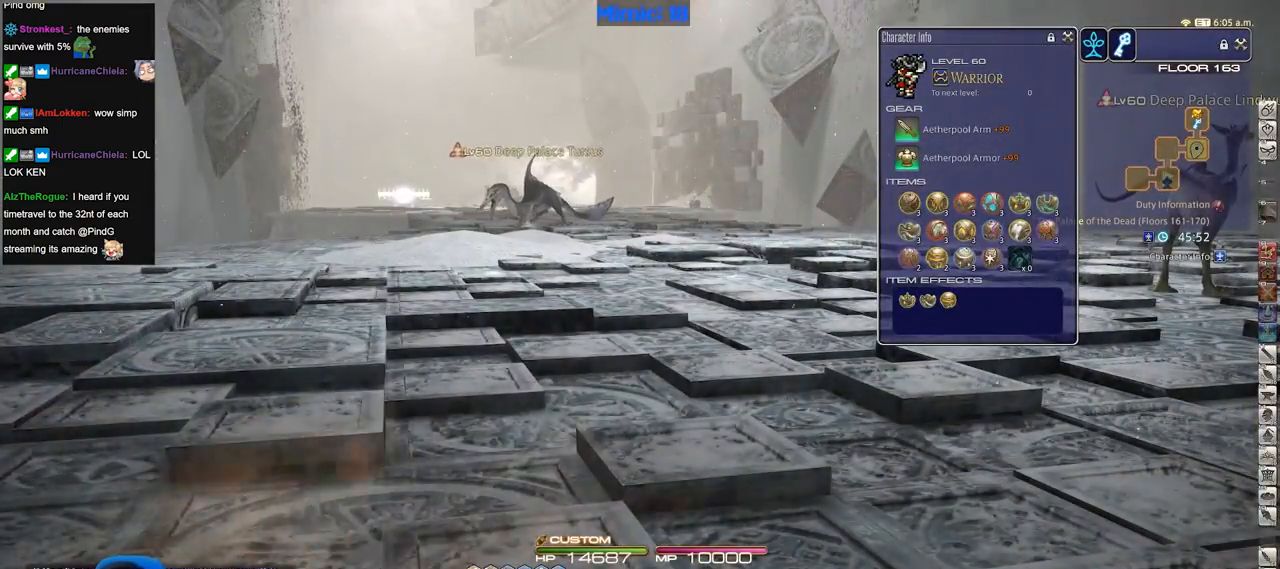
{"keys": [], "events": []}
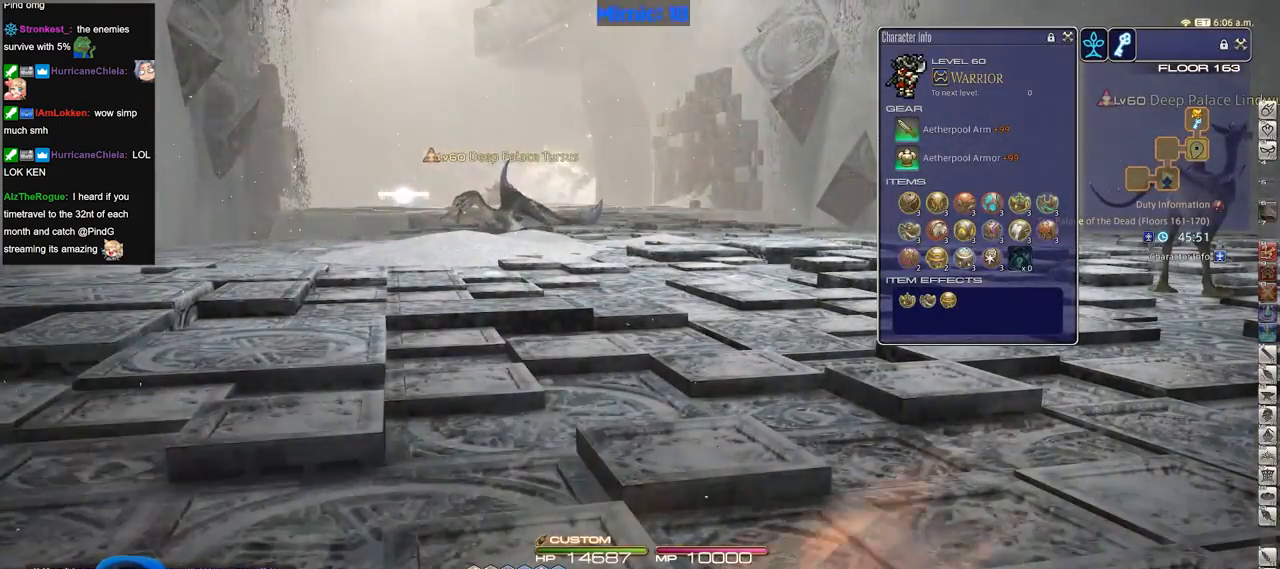
{"keys": [], "events": []}
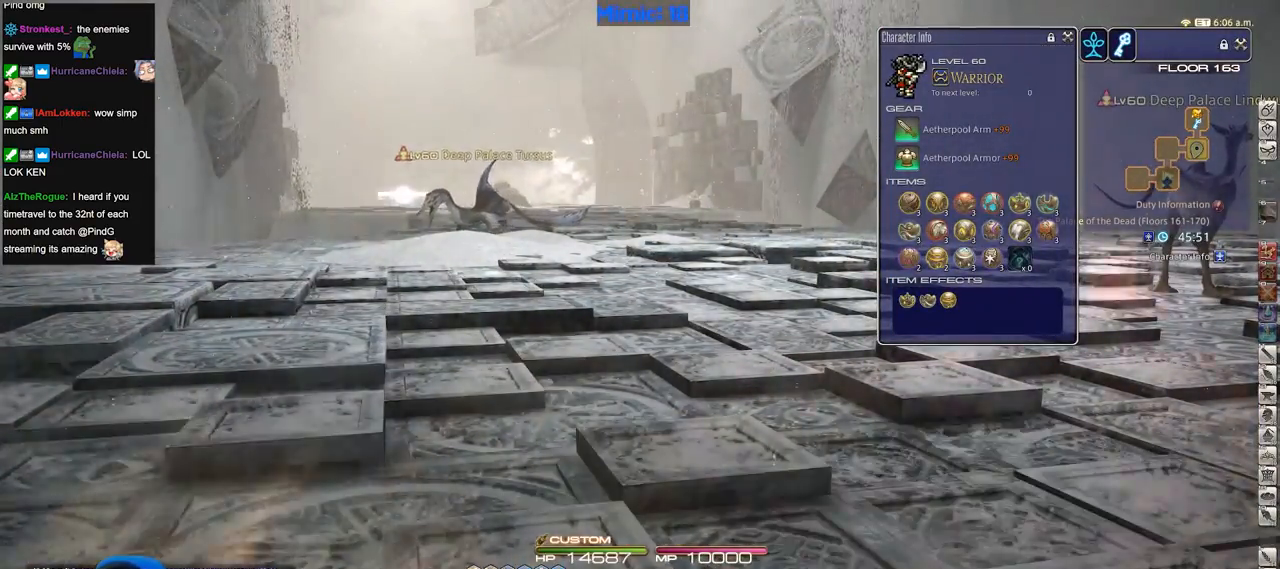
{"keys": [], "events": []}
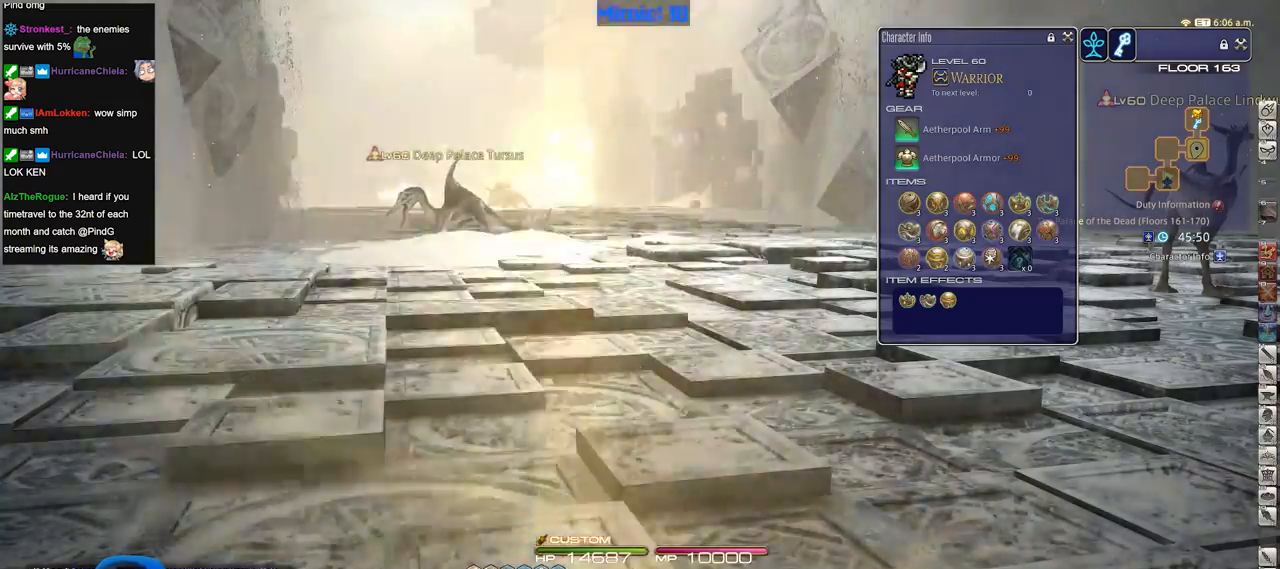
{"keys": [], "events": []}
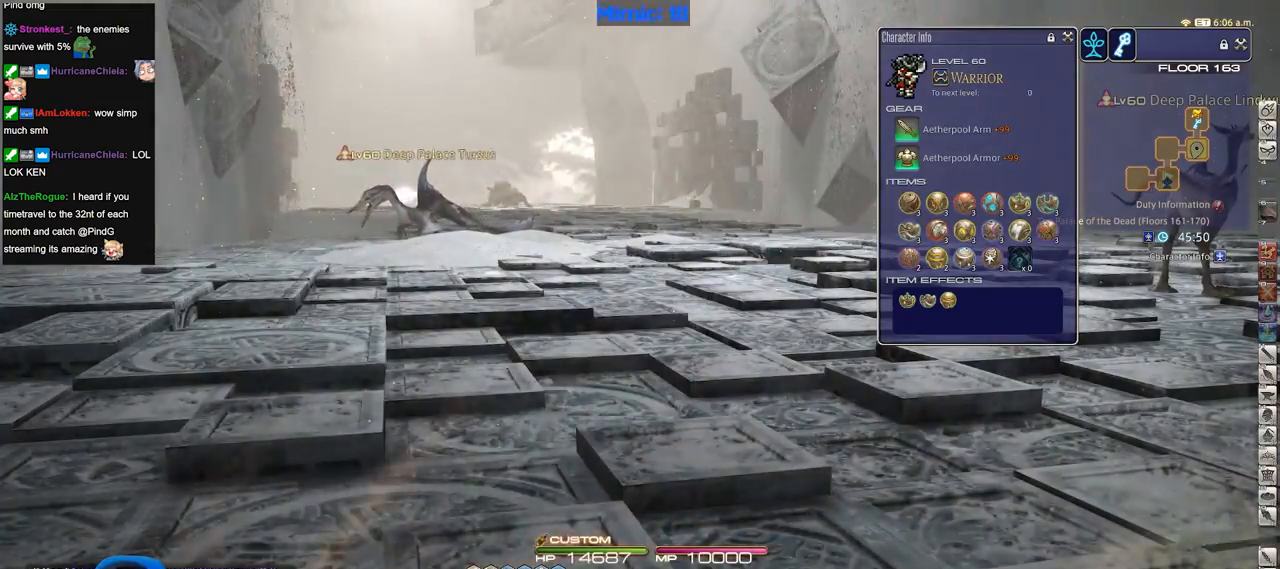
{"keys": [], "events": []}
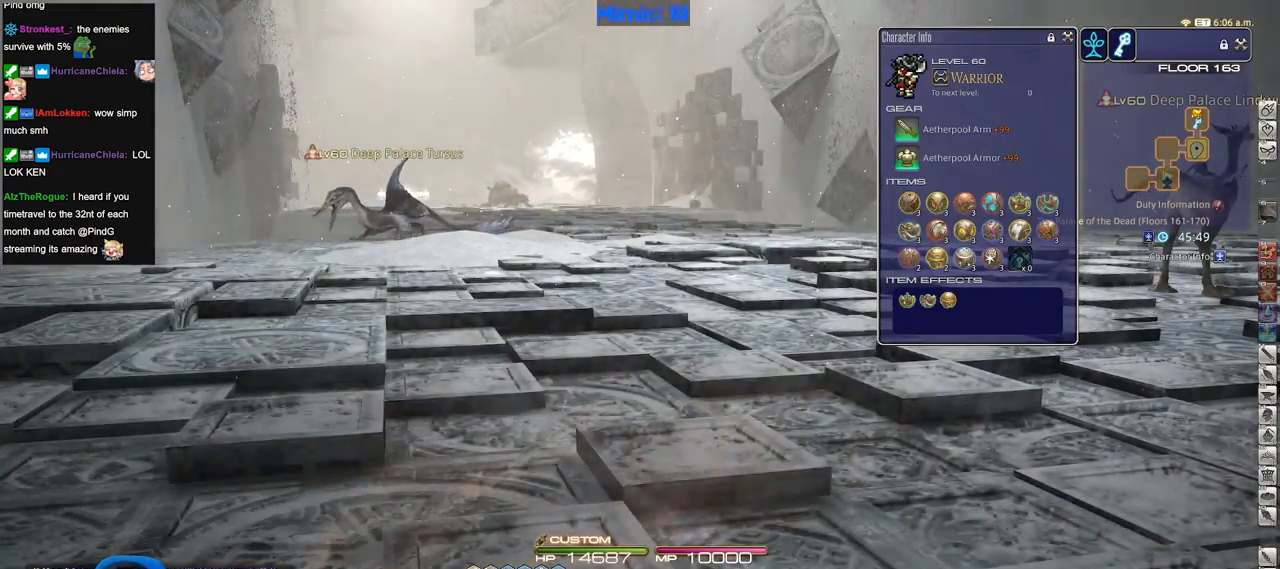
{"keys": [], "events": []}
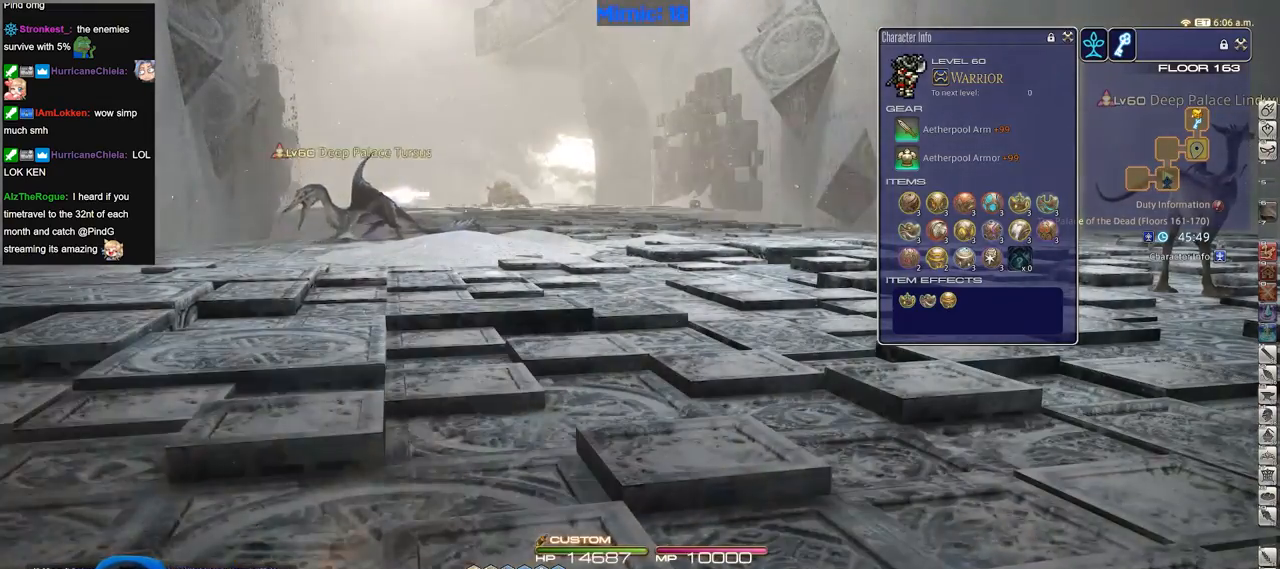
{"keys": [], "events": []}
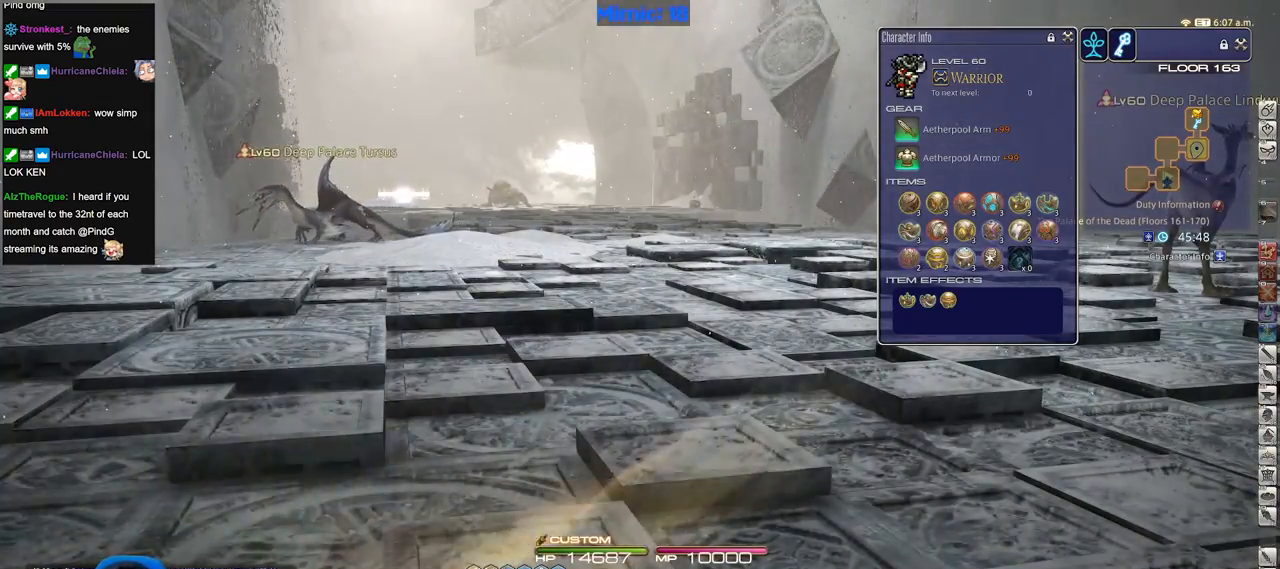
{"keys": ["a", "rbracket"], "events": [[401, "a", "down"], [484, "rbracket", "down"]]}
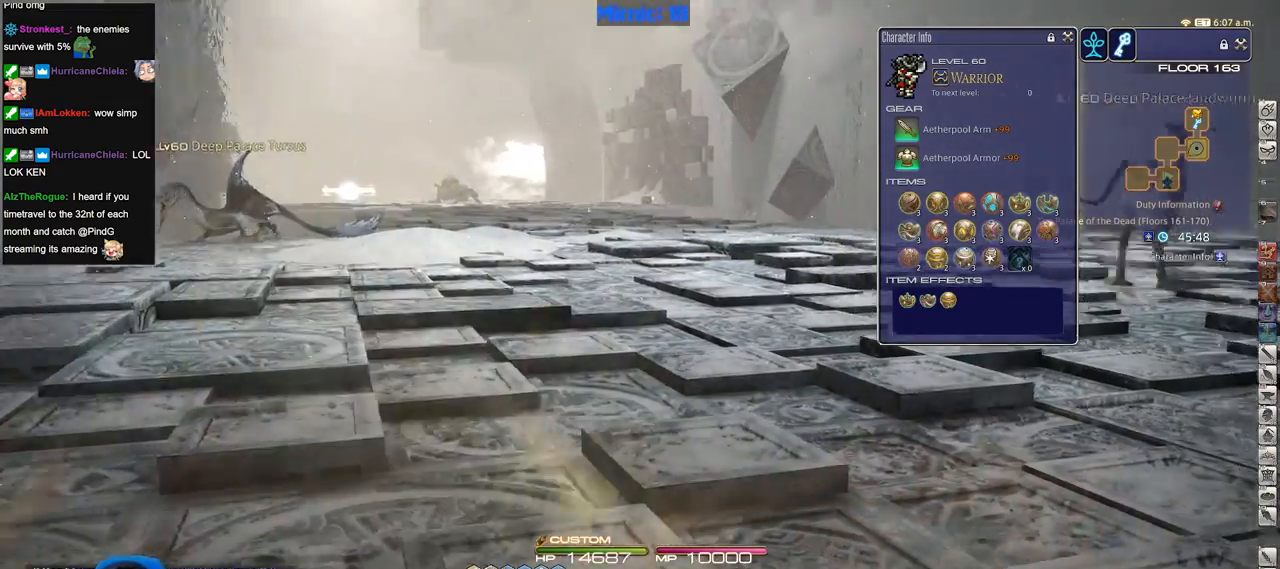
{"keys": ["a"], "events": [[83, "rbracket", "up"]]}
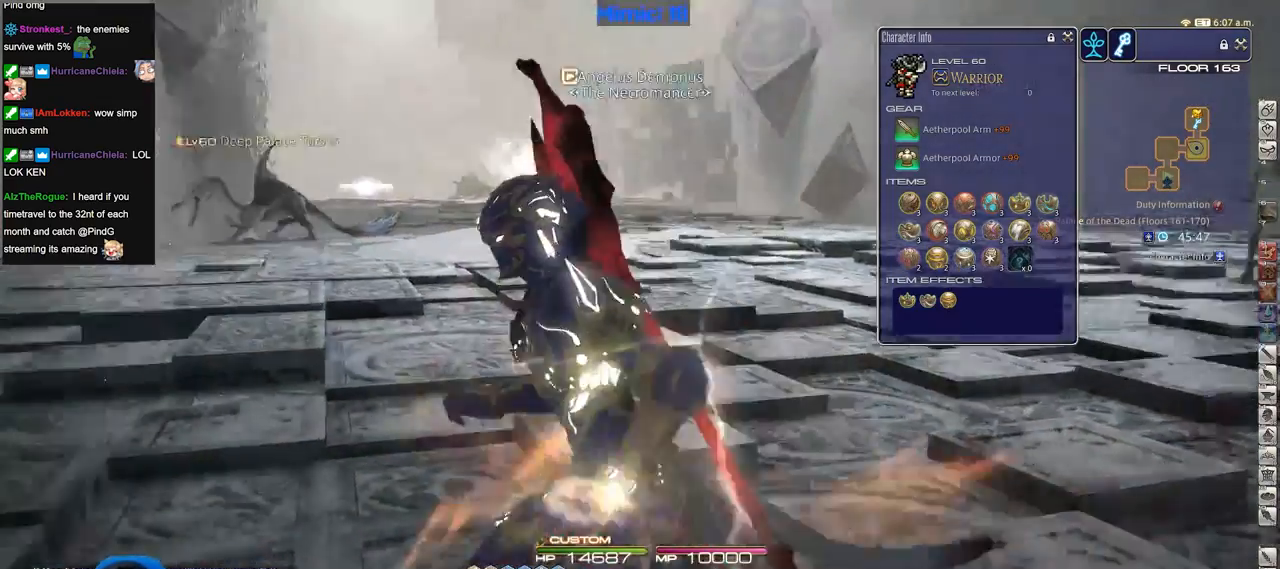
{"keys": ["a"], "events": [[184, "a", "up"], [468, "a", "down"]]}
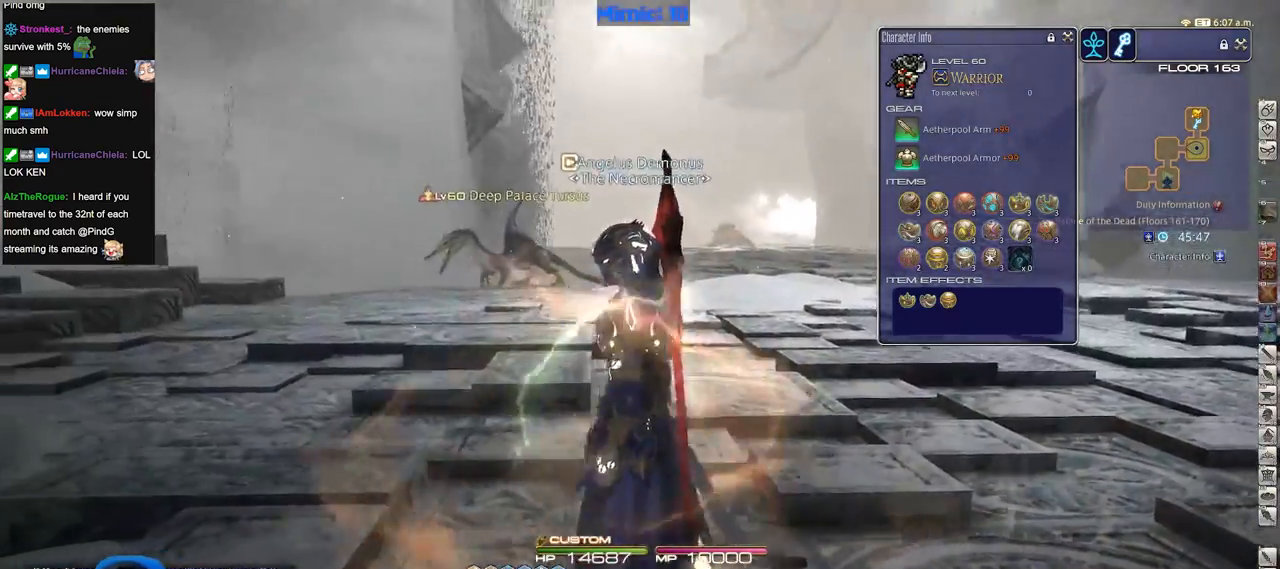
{"keys": ["a", "w"], "events": [[17, "w", "down"], [250, "rbracket", "down"], [300, "lbracket", "down"], [400, "lbracket", "up"], [400, "rbracket", "up"]]}
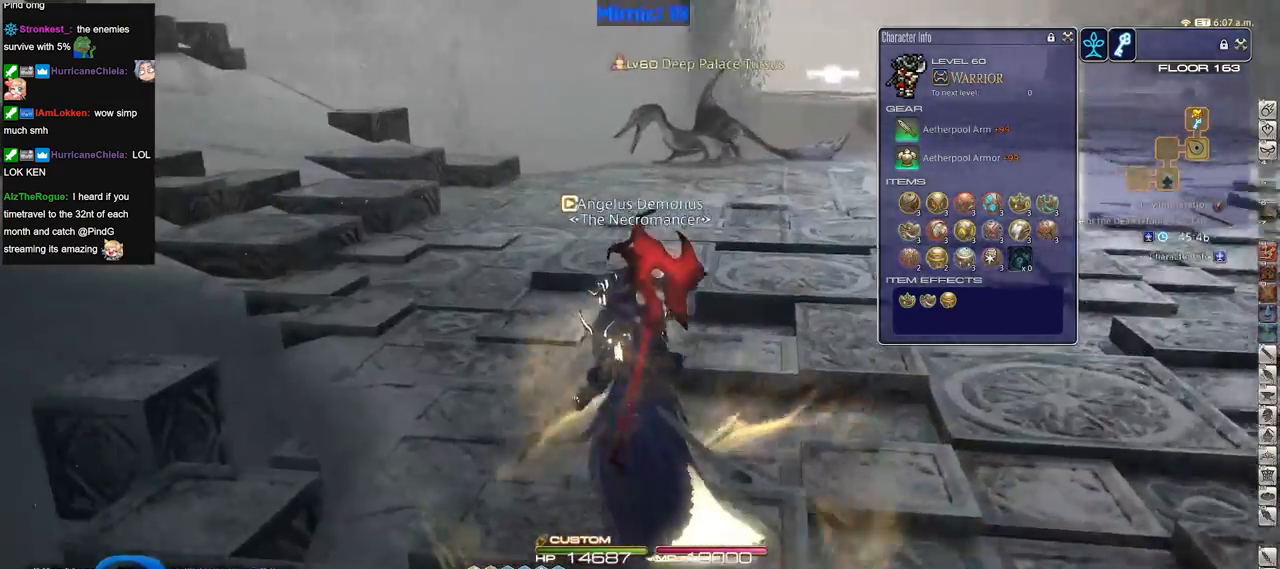
{"keys": ["a"], "events": [[167, "a", "up"], [167, "w", "up"], [501, "a", "down"]]}
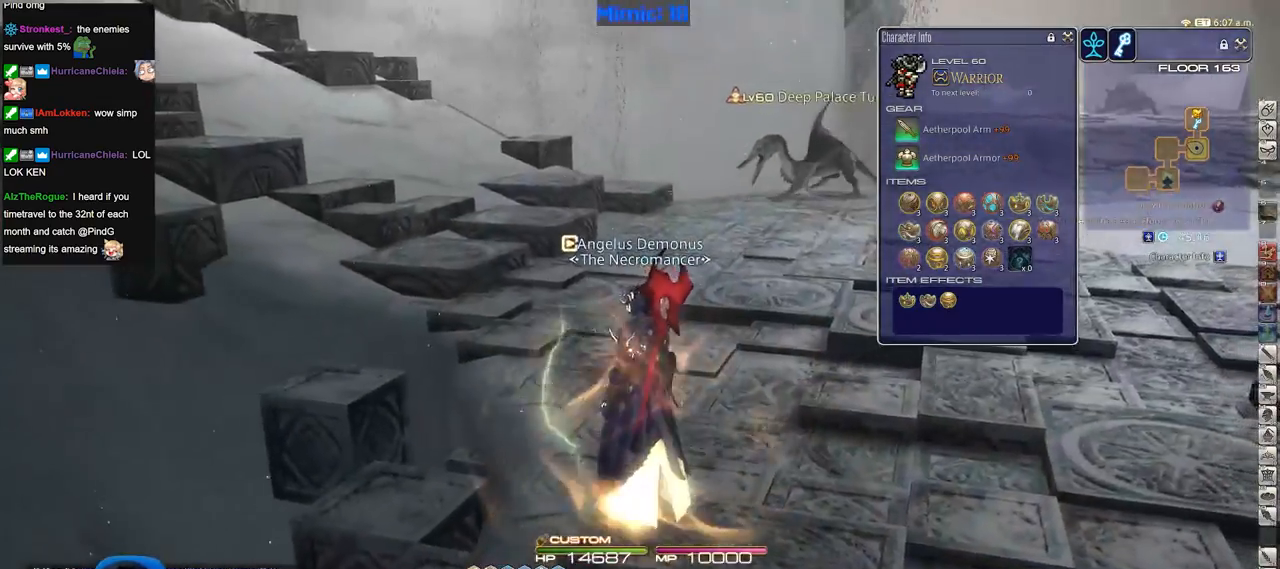
{"keys": ["w"], "events": [[50, "w", "down"], [100, "rbracket", "down"], [283, "rbracket", "up"], [367, "a", "up"]]}
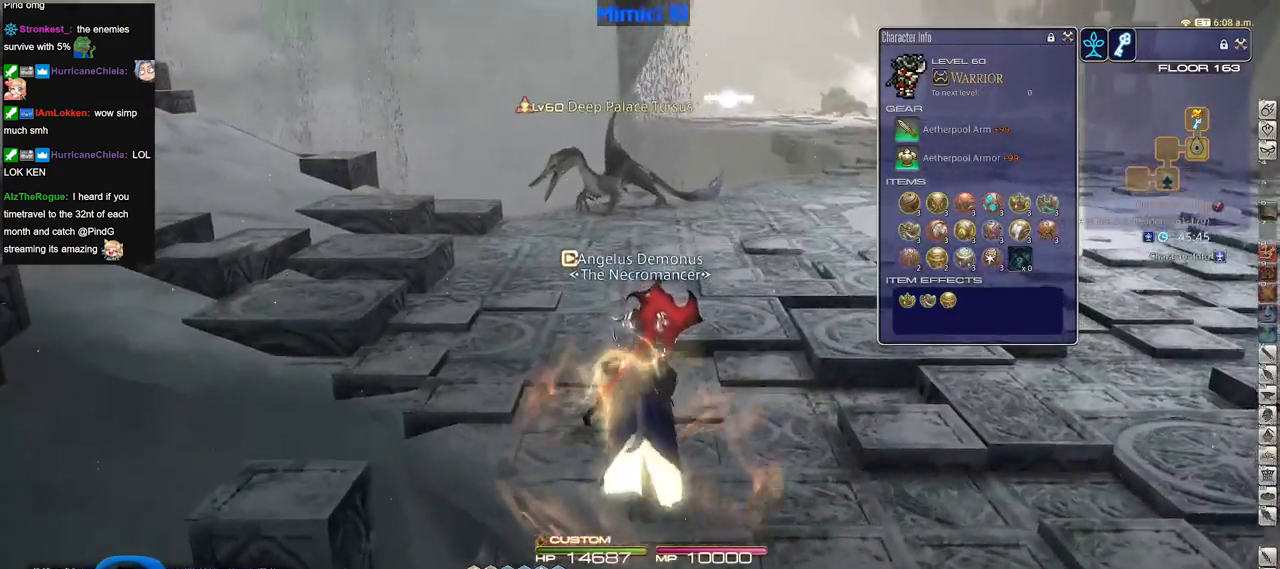
{"keys": ["w"], "events": []}
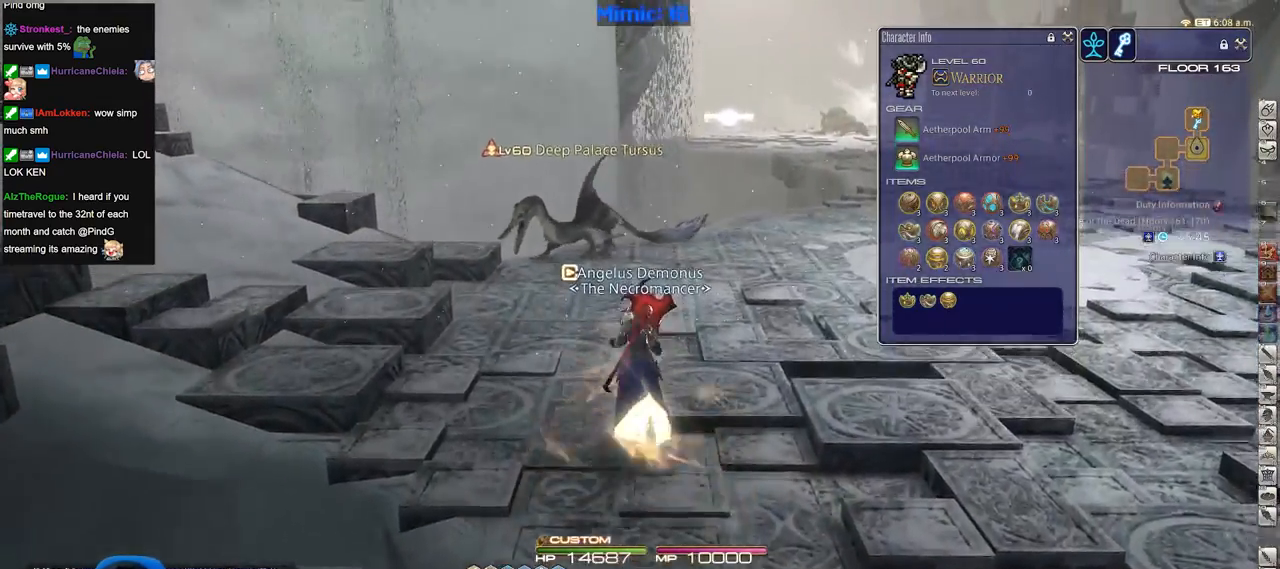
{"keys": ["w"], "events": []}
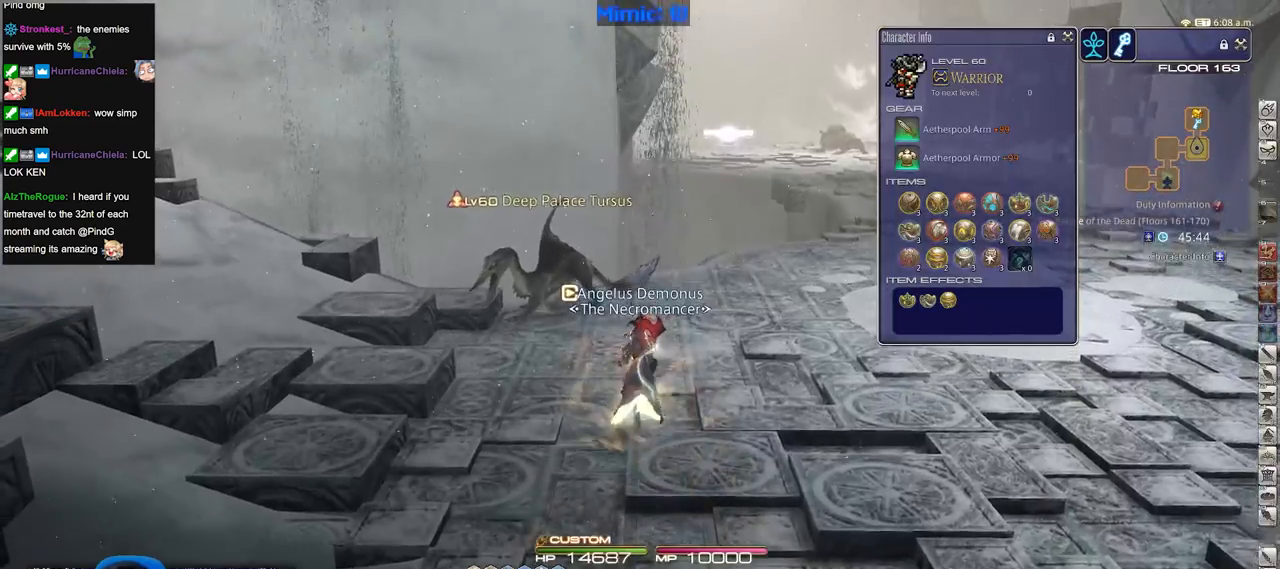
{"keys": ["w"], "events": []}
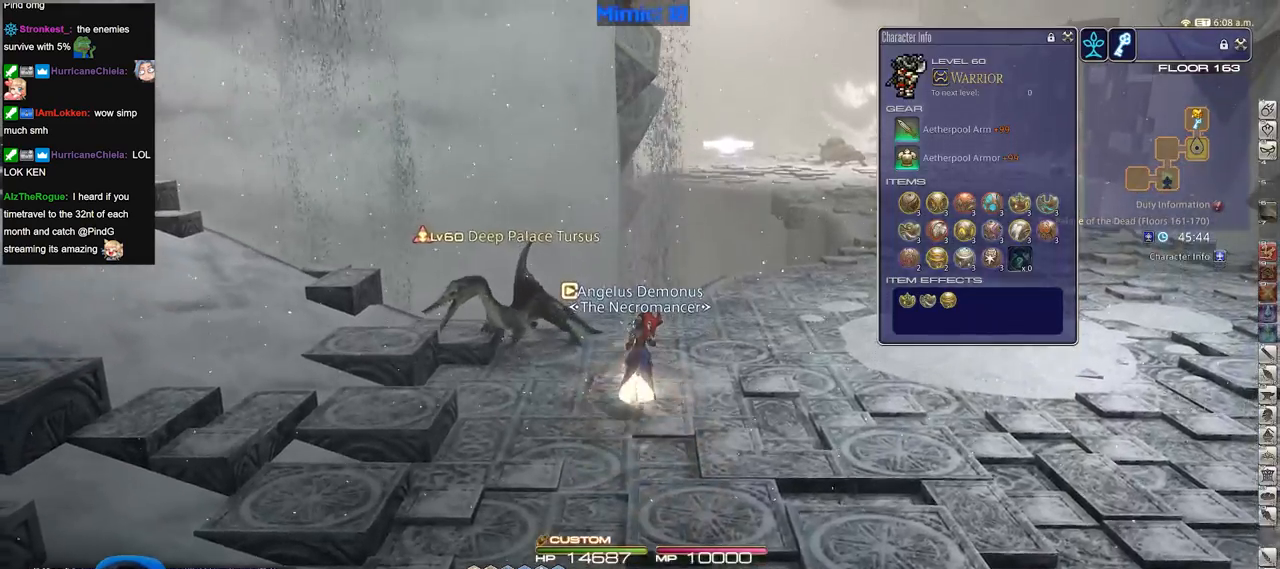
{"keys": ["w"], "events": [[350, "rbracket", "down"], [484, "rbracket", "up"]]}
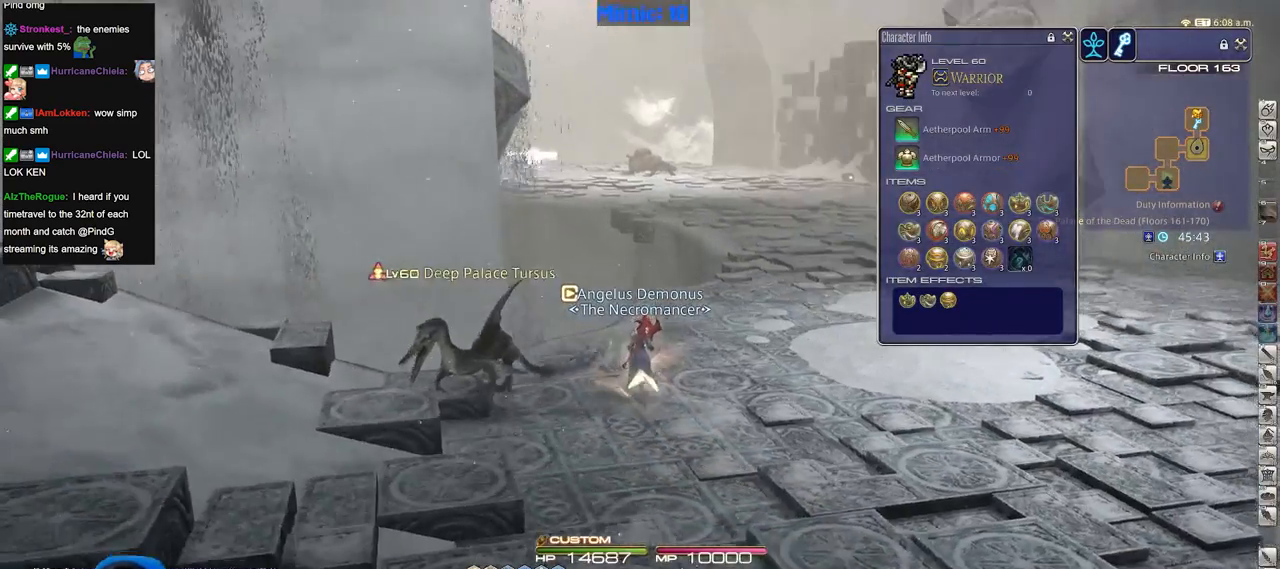
{"keys": ["rbracket", "w"], "events": [[84, "l", "down"], [167, "l", "up"], [367, "rbracket", "down"]]}
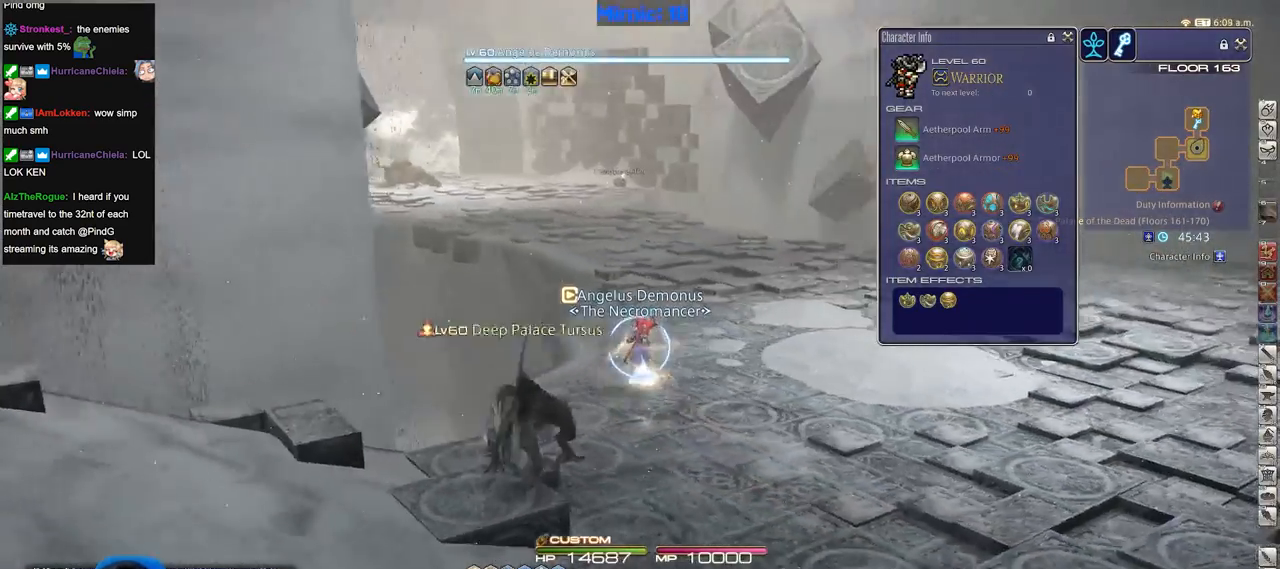
{"keys": ["a", "w"], "events": [[183, "rbracket", "up"], [384, "a", "down"]]}
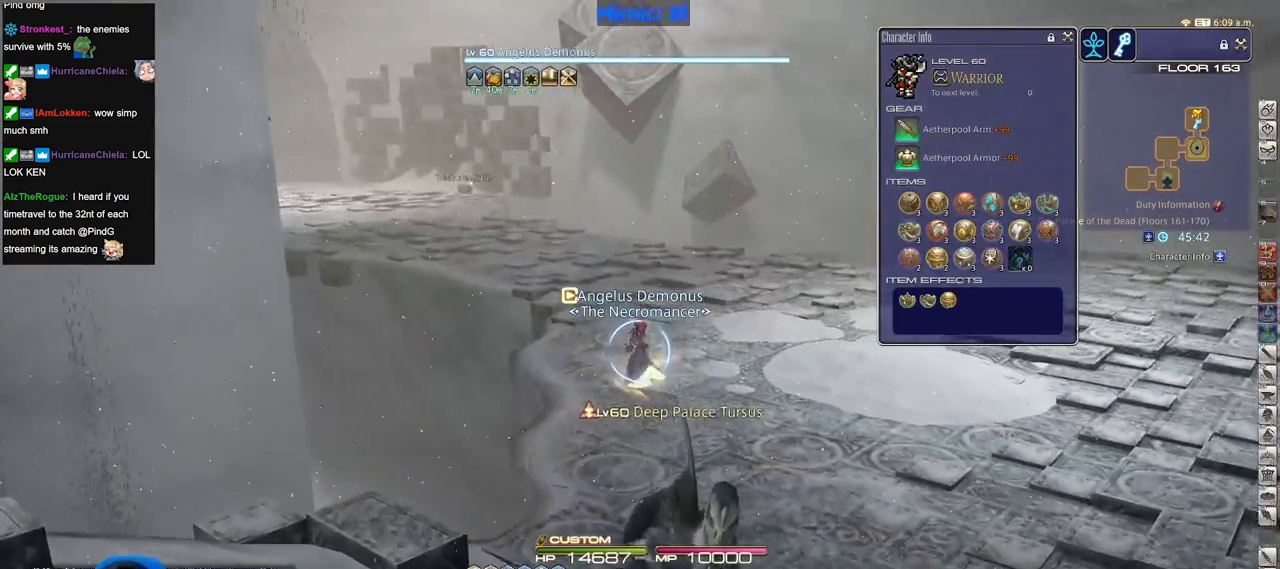
{"keys": ["w"], "events": [[67, "a", "up"]]}
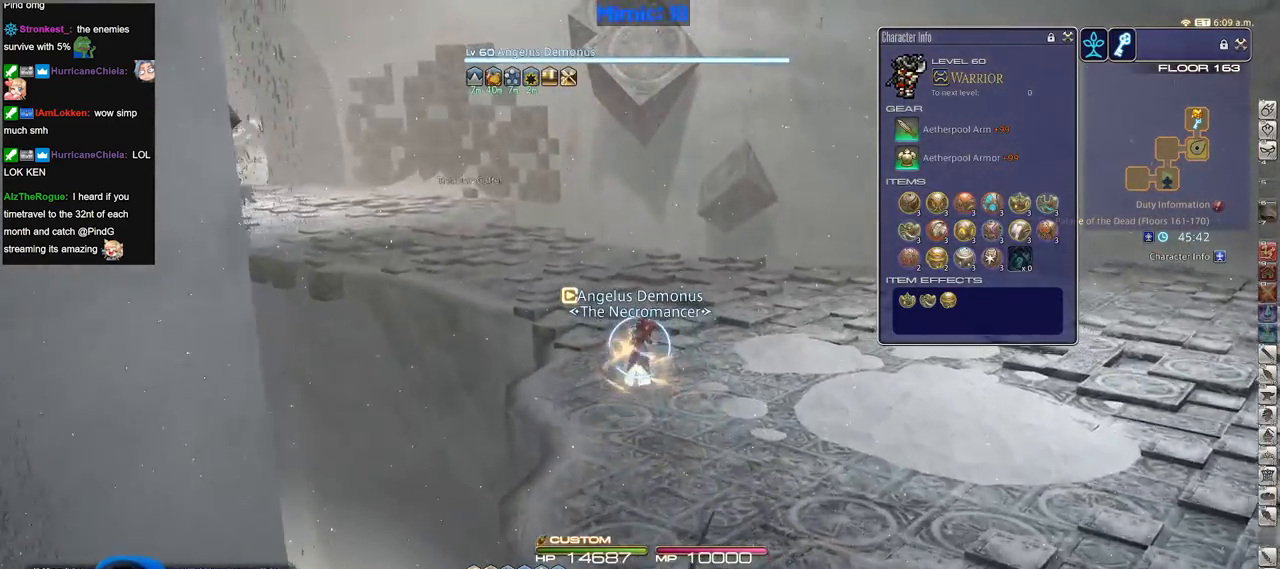
{"keys": ["p", "w"], "events": [[450, "p", "down"]]}